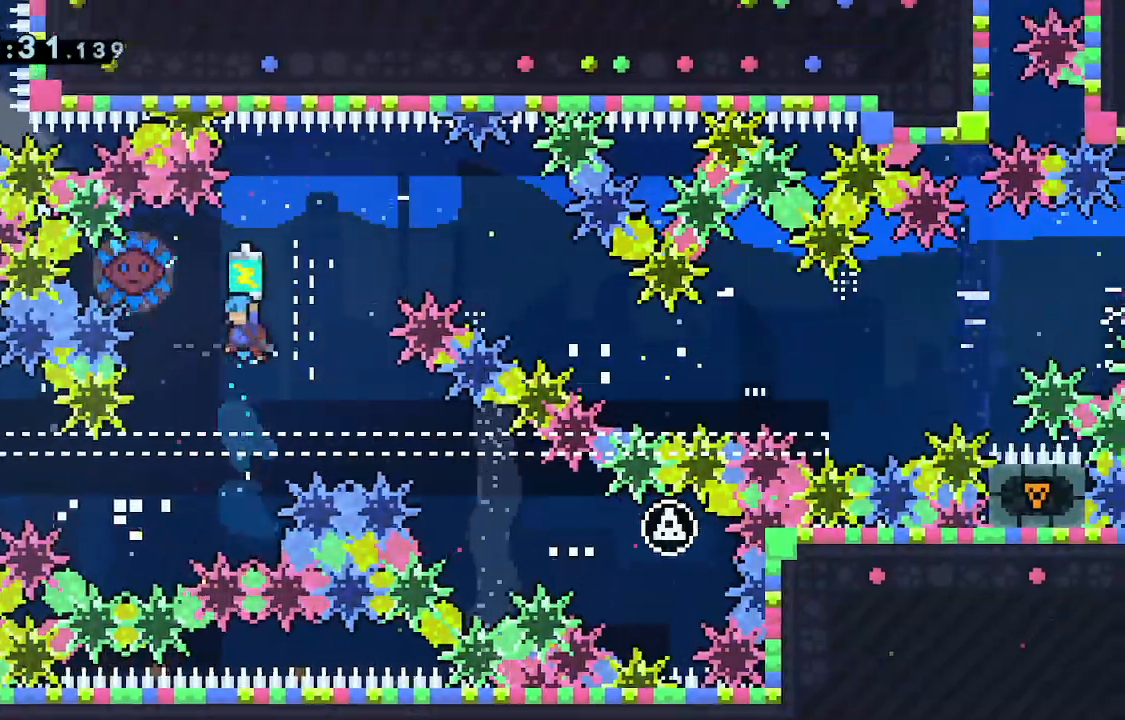
Gameplay with keyboard; each line is a JSON object with the keys held at the frame after it. "events" lists presses ("down") and releases ("up") of "dash", "demo", "down", "grab", "jump", "jump2", "jump3", "left", "right" and "up" between this image and that frame as [ms after this image, input, new state], when the widget could be followed in between. No other keys are recorded. Mouse input is not recorded. Key names are as the overlay labels them; some are game actions (e.g. jump) rather than physical keys.
{"keys": ["right"]}
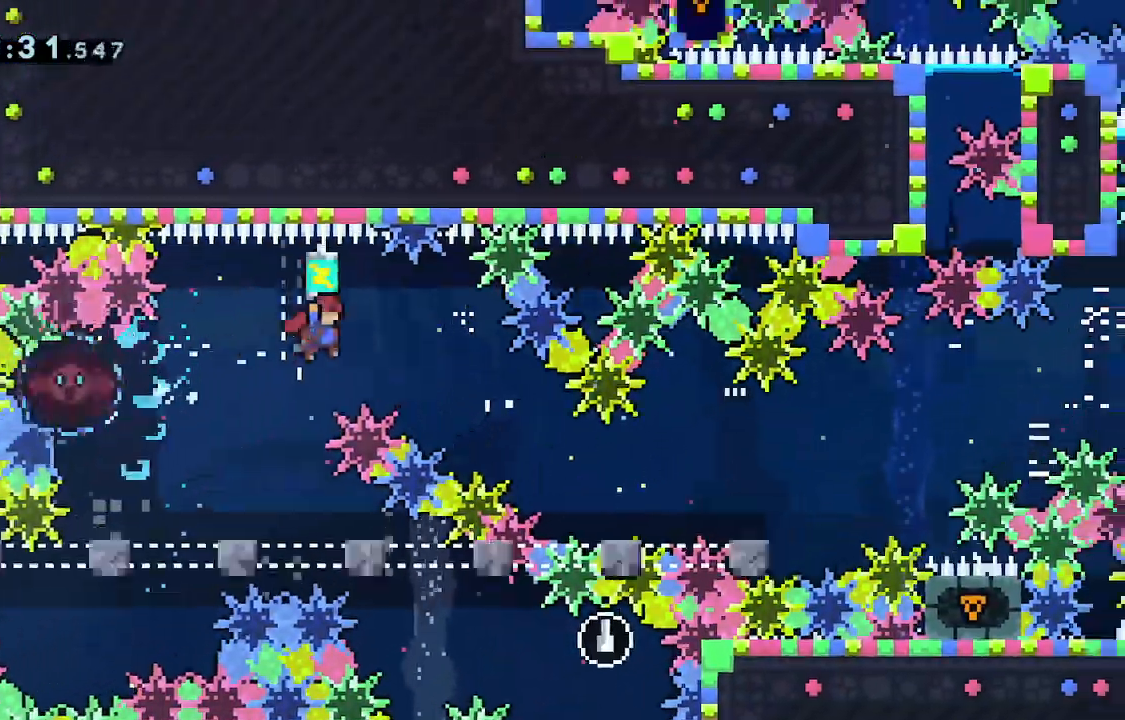
{"keys": ["grab", "jump", "right"], "events": [[83, "dash", "down"], [83, "down", "down"], [133, "grab", "down"], [233, "dash", "up"], [267, "down", "up"], [500, "jump", "down"]]}
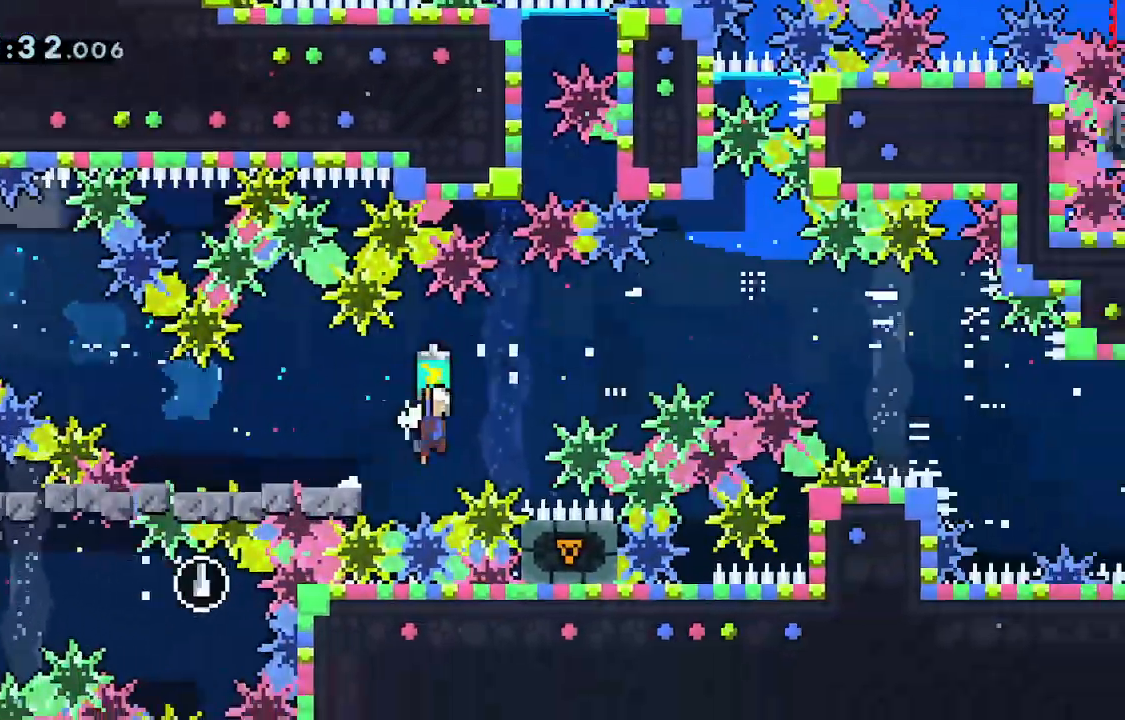
{"keys": ["right", "up"], "events": [[283, "left", "down"], [283, "right", "up"], [333, "grab", "up"], [333, "jump", "up"], [417, "up", "down"], [433, "left", "up"], [433, "right", "down"]]}
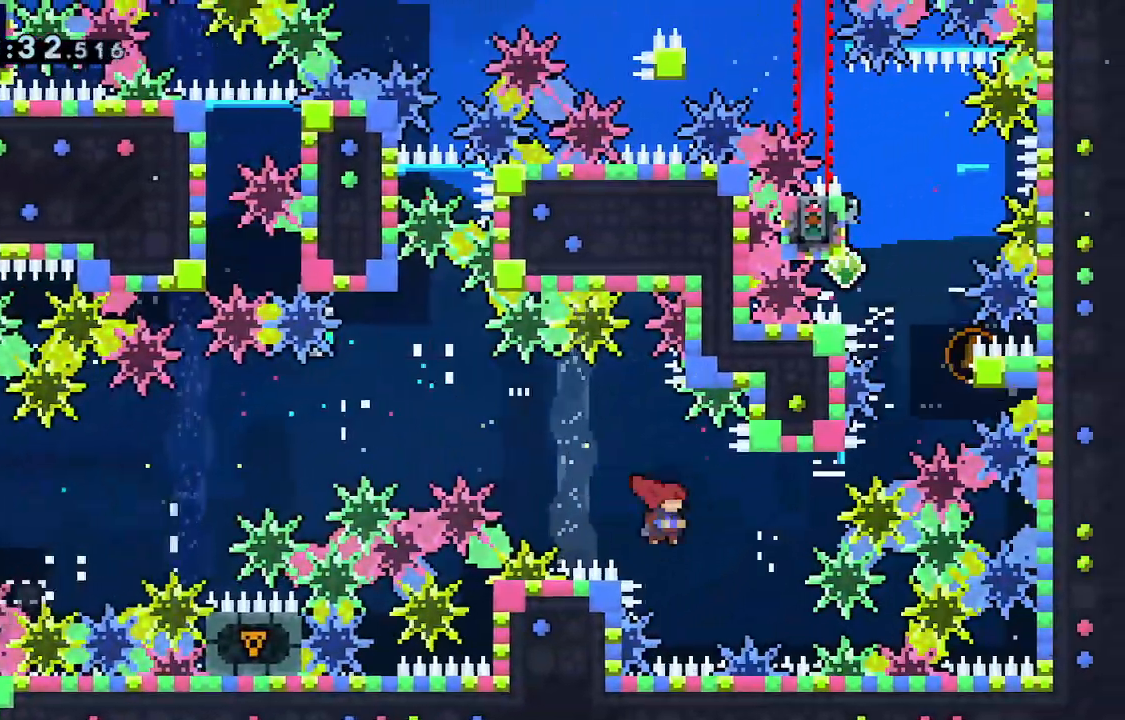
{"keys": ["jump", "right"], "events": [[67, "demo", "down"], [200, "demo", "up"], [250, "up", "up"], [350, "jump", "down"]]}
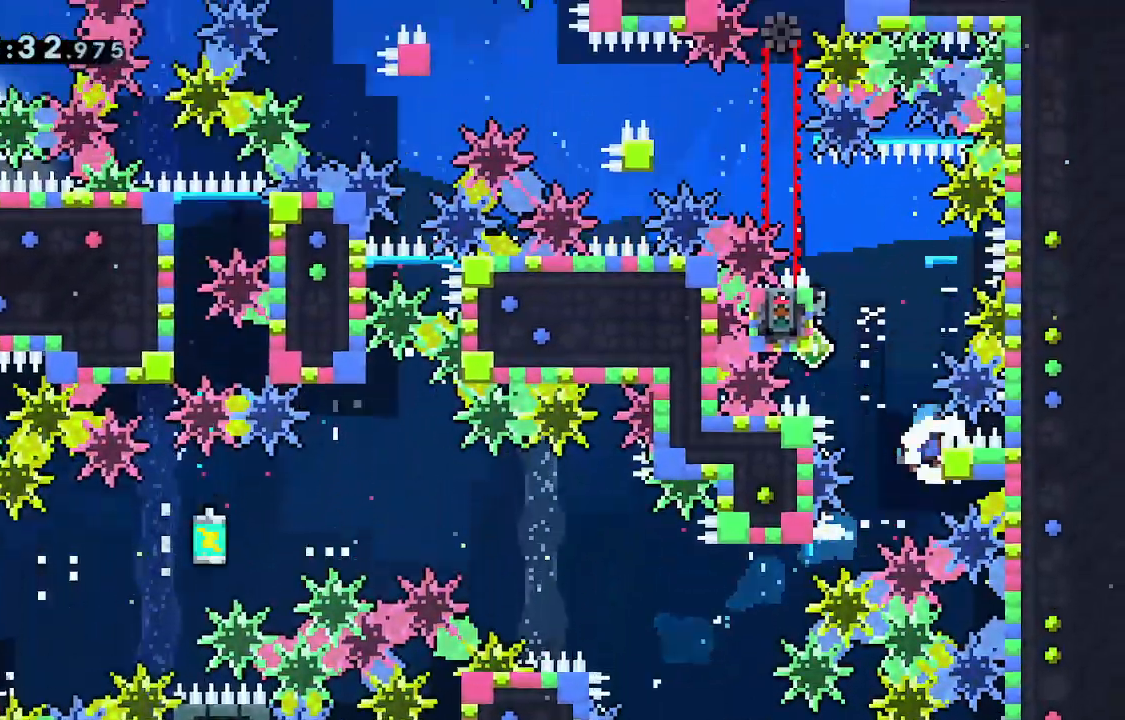
{"keys": ["grab", "left"], "events": [[33, "jump", "up"], [83, "jump", "down"], [83, "left", "down"], [133, "right", "up"], [350, "grab", "down"], [417, "jump", "up"]]}
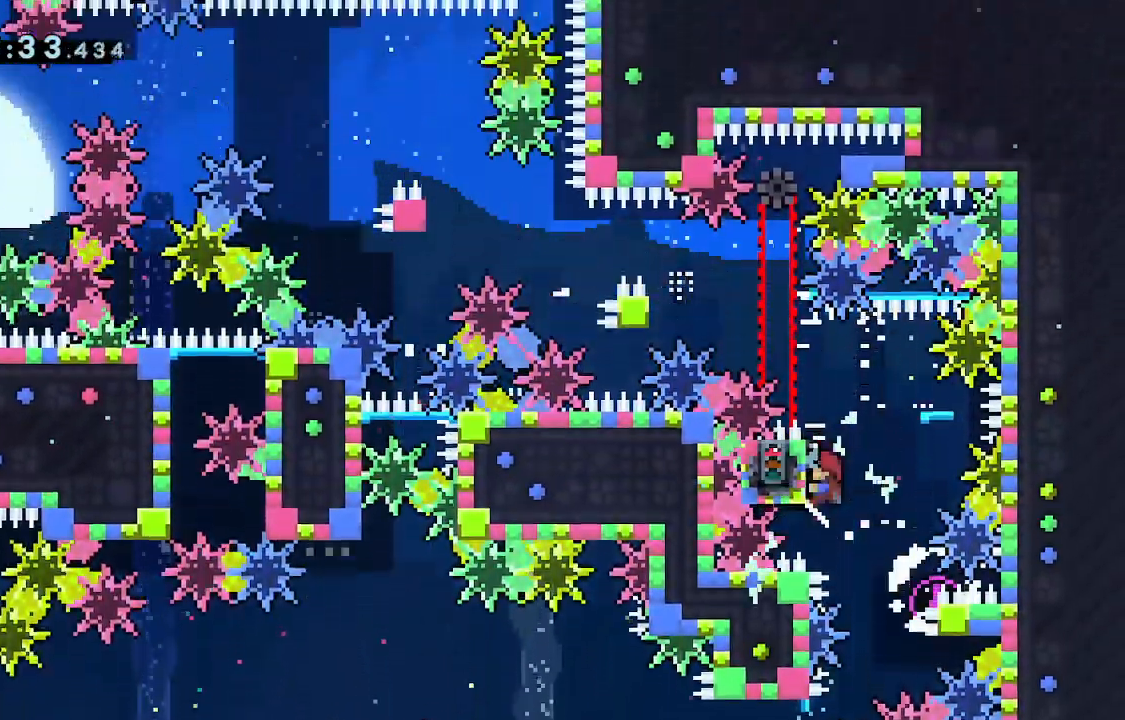
{"keys": ["grab", "right"]}
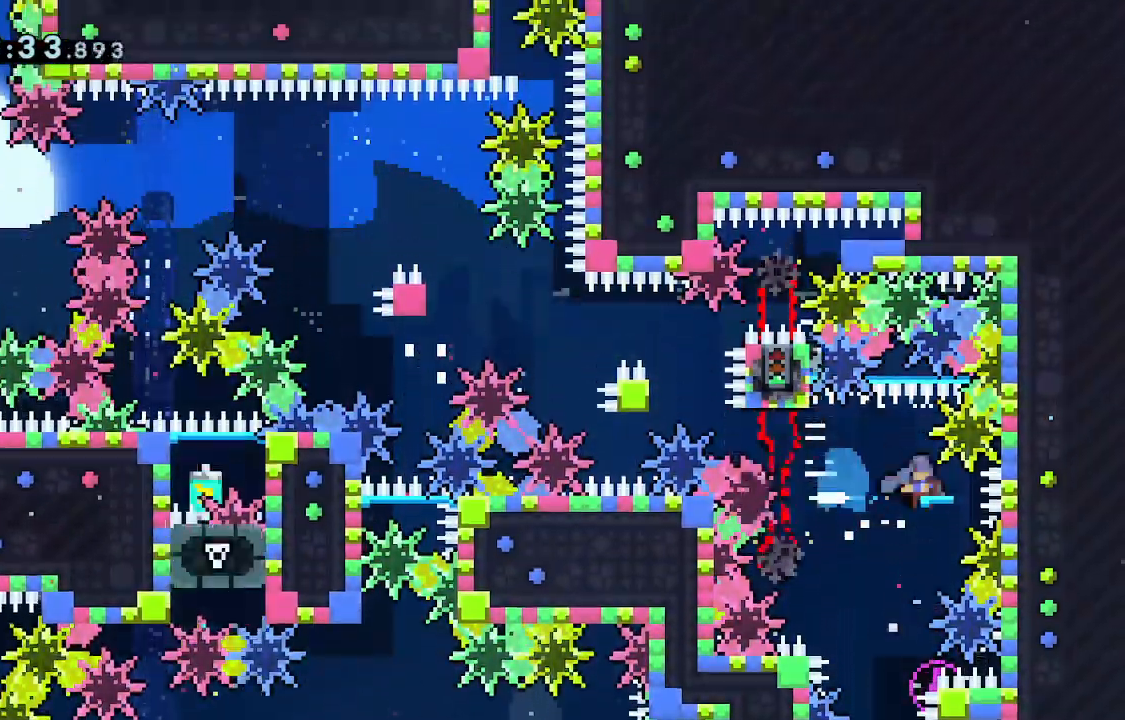
{"keys": ["grab", "jump", "left"], "events": [[17, "jump", "down"], [17, "left", "down"], [17, "right", "up"], [200, "jump2", "down"], [283, "jump", "up"], [400, "jump", "down"], [450, "jump2", "up"]]}
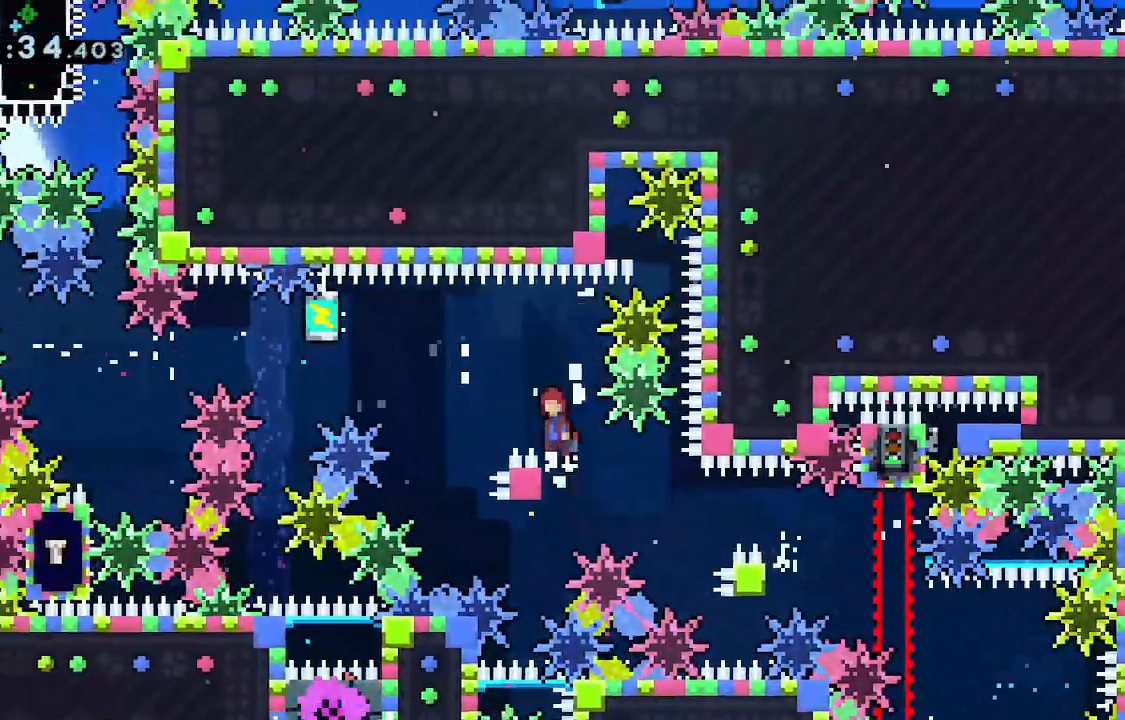
{"keys": ["grab", "jump", "left"], "events": []}
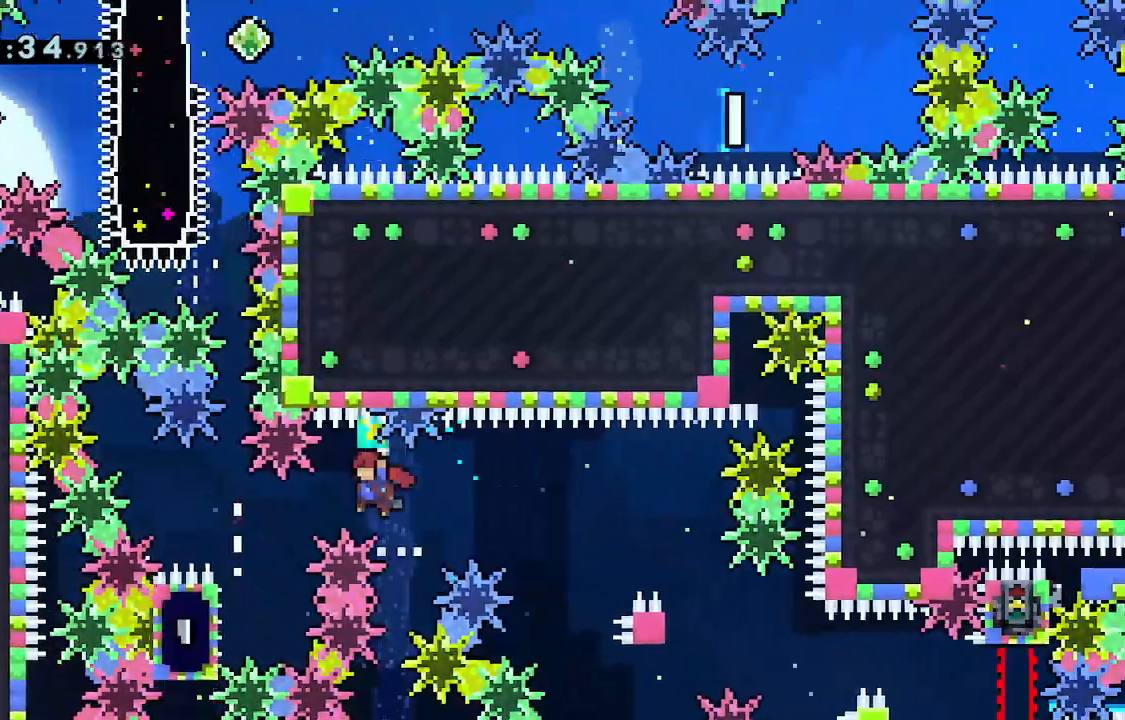
{"keys": ["down", "grab", "jump"], "events": [[100, "down", "down"], [150, "grab", "up"], [150, "jump", "up"], [150, "left", "up"], [183, "grab", "down"], [233, "jump", "down"]]}
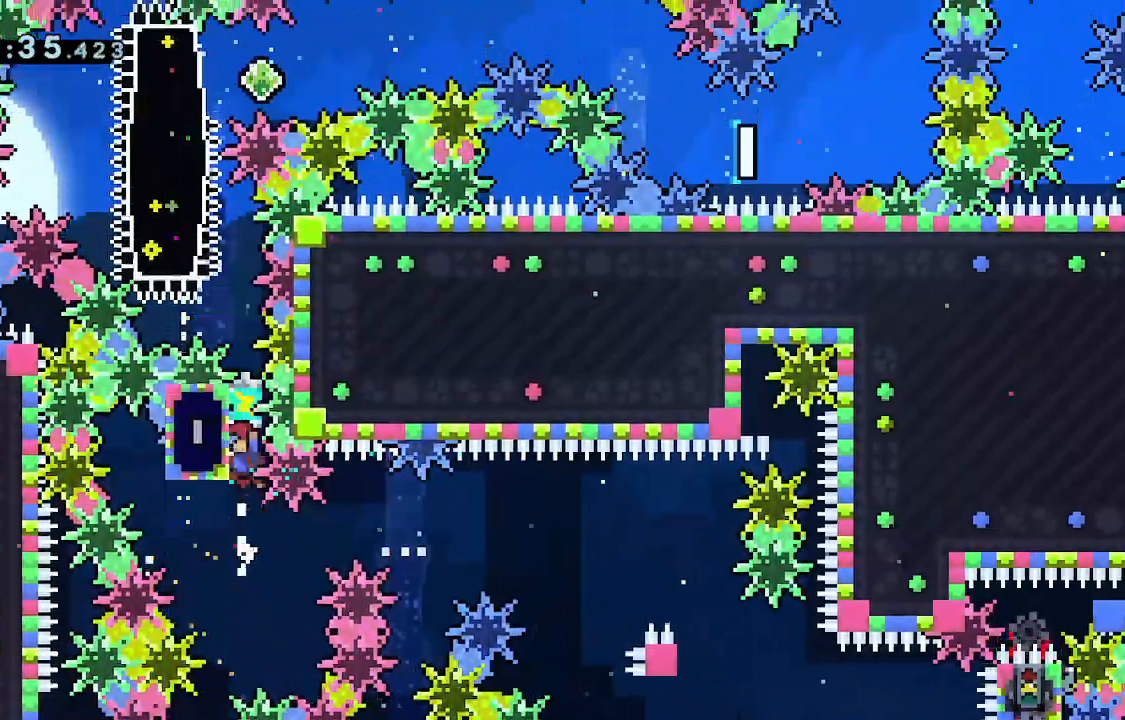
{"keys": ["dash", "grab", "left", "right", "up"], "events": [[217, "grab", "up"], [250, "jump", "up"], [300, "down", "up"], [350, "grab", "down"], [350, "left", "down"], [350, "up", "down"], [383, "dash", "down"], [483, "right", "down"]]}
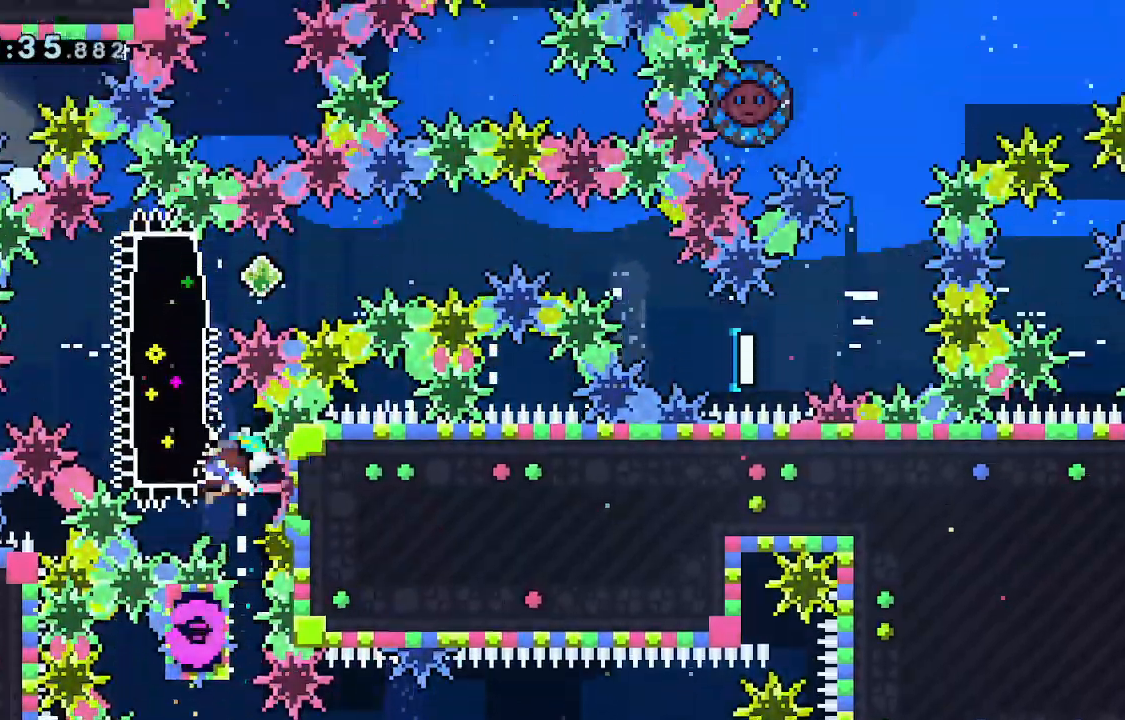
{"keys": ["jump", "right"], "events": [[33, "dash", "up"], [33, "left", "up"], [33, "up", "up"], [83, "grab", "up"], [83, "jump3", "down"], [133, "down", "down"], [133, "jump3", "up"], [300, "jump", "down"], [417, "down", "up"]]}
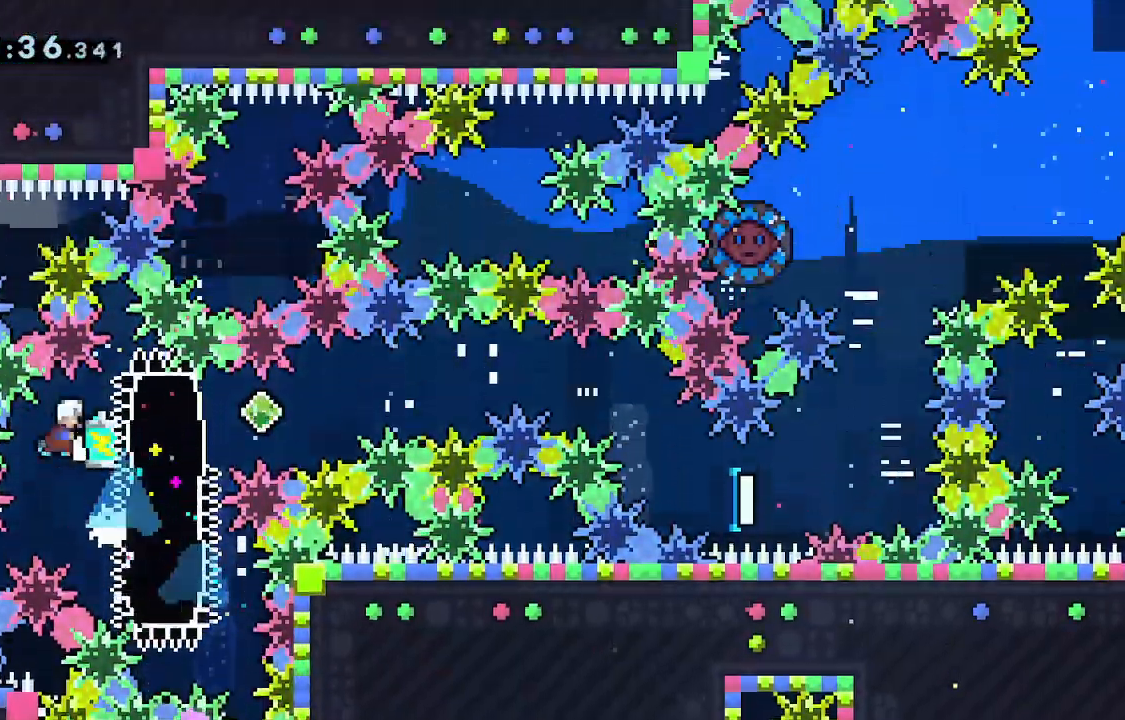
{"keys": ["down", "grab", "left", "right"], "events": [[17, "dash", "down"], [50, "grab", "down"], [150, "jump", "up"], [150, "left", "down"], [183, "dash", "up"], [183, "right", "up"], [467, "down", "down"], [467, "right", "down"]]}
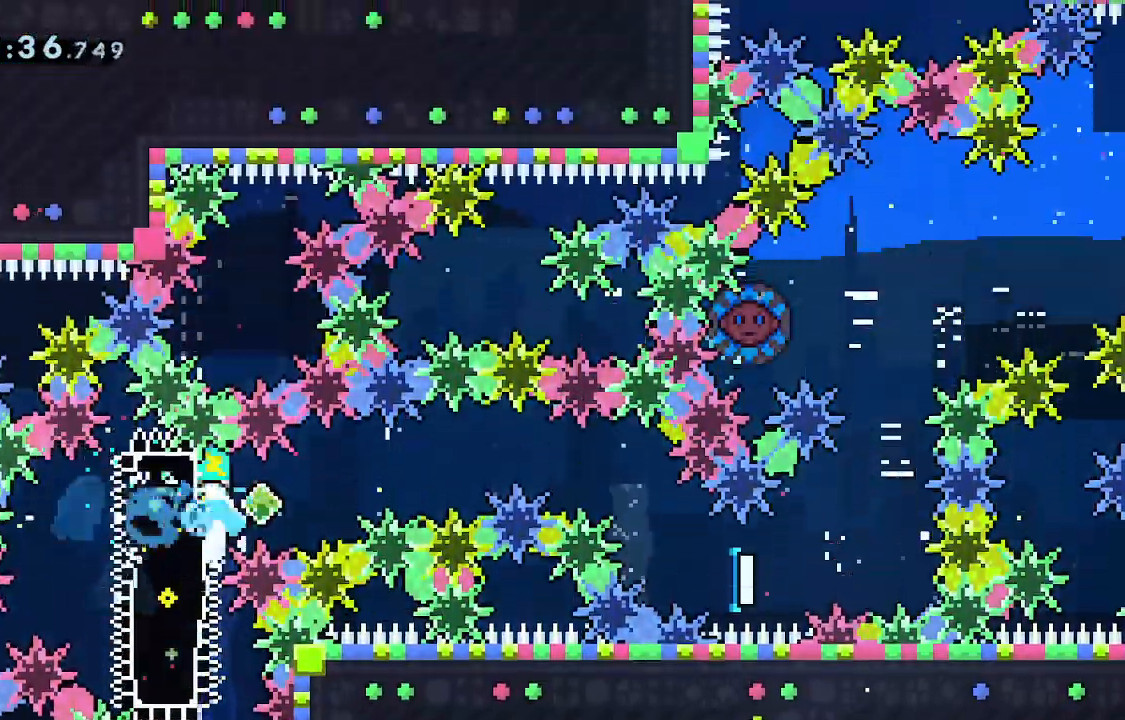
{"keys": ["dash", "down", "right"], "events": [[17, "dash", "down"], [17, "left", "up"], [67, "jump", "down"], [167, "down", "up"], [400, "dash", "up"], [400, "jump", "up"], [433, "down", "down"], [433, "grab", "up"], [483, "dash", "down"]]}
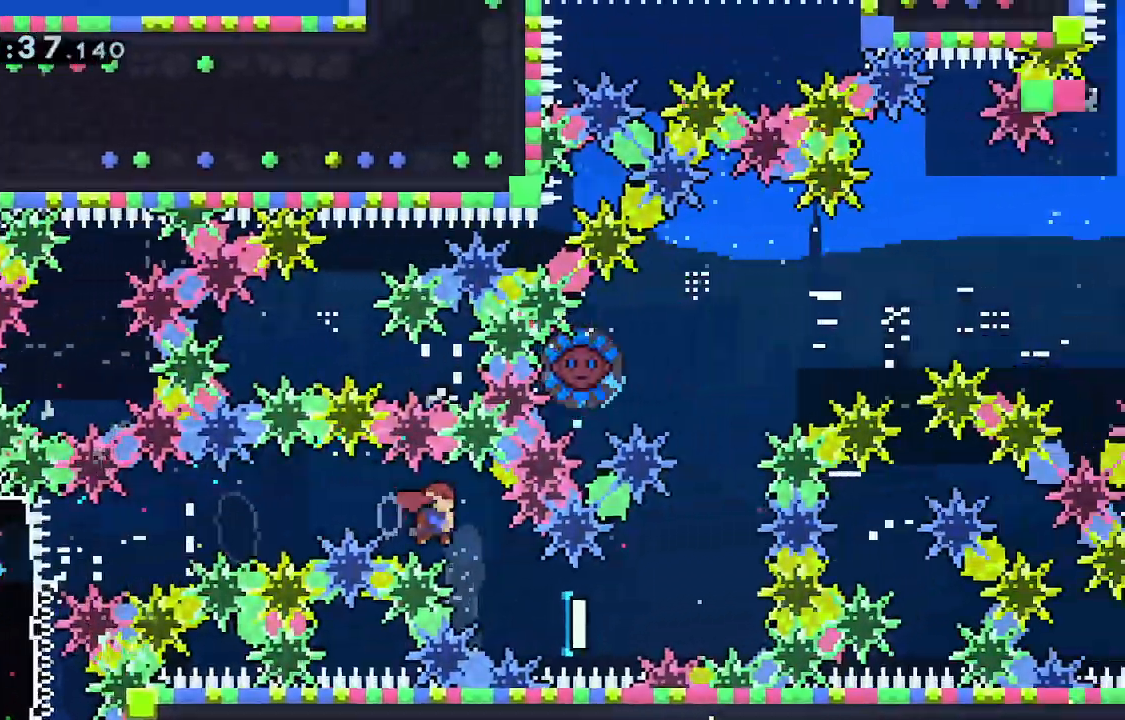
{"keys": ["grab", "up"], "events": [[167, "dash", "up"], [167, "down", "up"], [333, "up", "down"], [367, "dash", "down"], [417, "right", "up"], [450, "grab", "down"], [500, "dash", "up"]]}
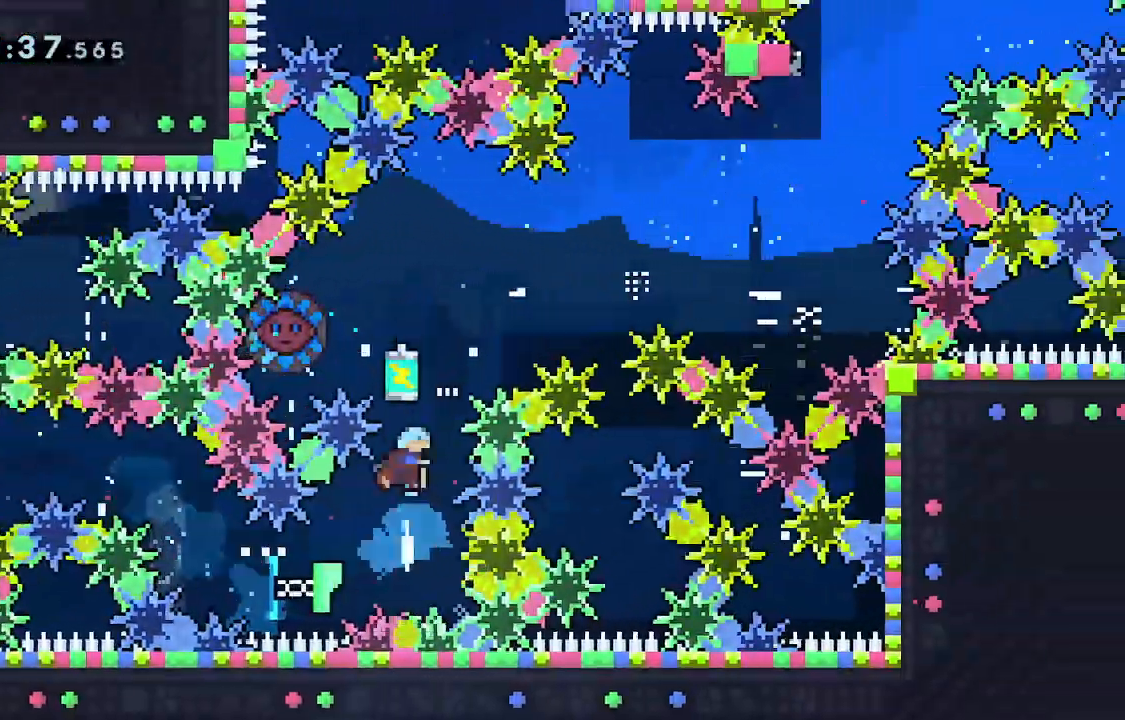
{"keys": ["grab", "left"]}
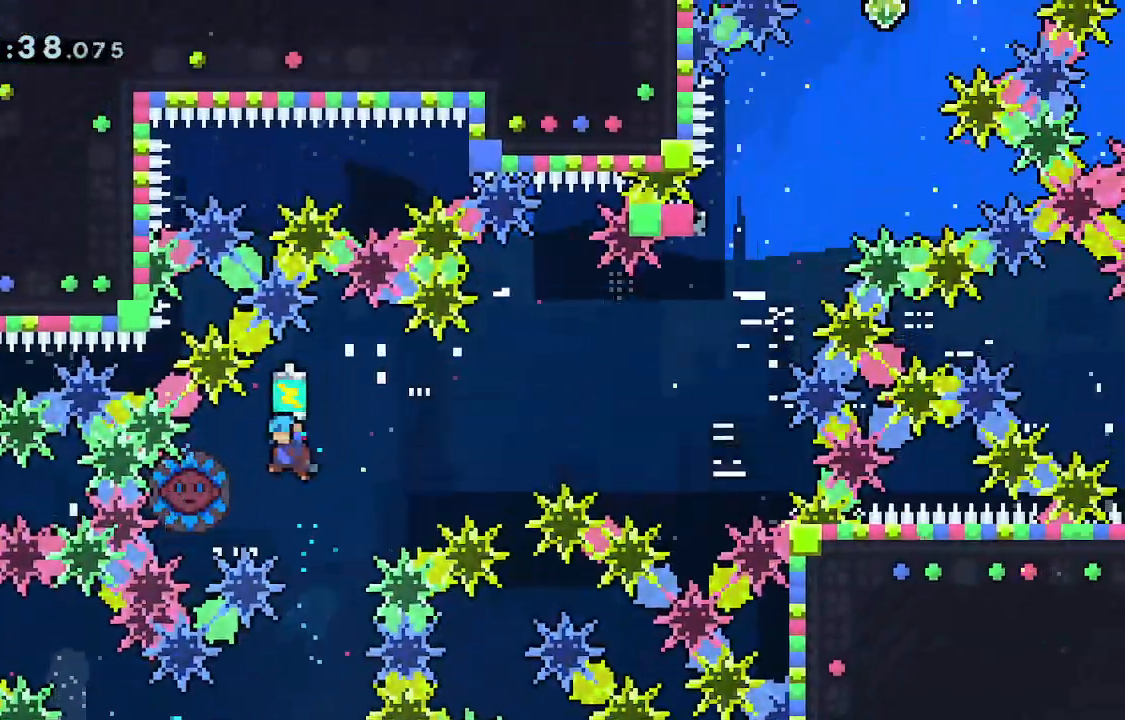
{"keys": ["right"], "events": [[150, "grab", "up"], [150, "right", "down"], [200, "left", "up"]]}
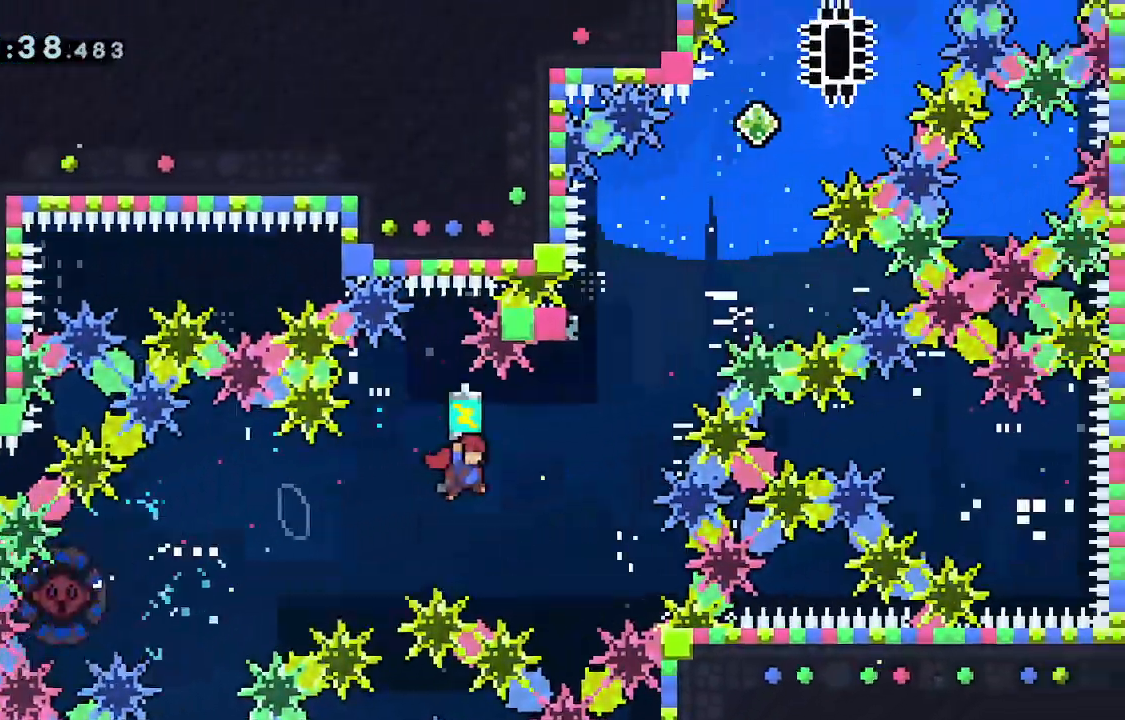
{"keys": ["grab", "jump", "right"], "events": [[117, "up", "down"], [133, "dash", "down"], [183, "grab", "down"], [183, "right", "up"], [267, "dash", "up"], [317, "up", "up"], [400, "jump", "down"], [400, "right", "down"]]}
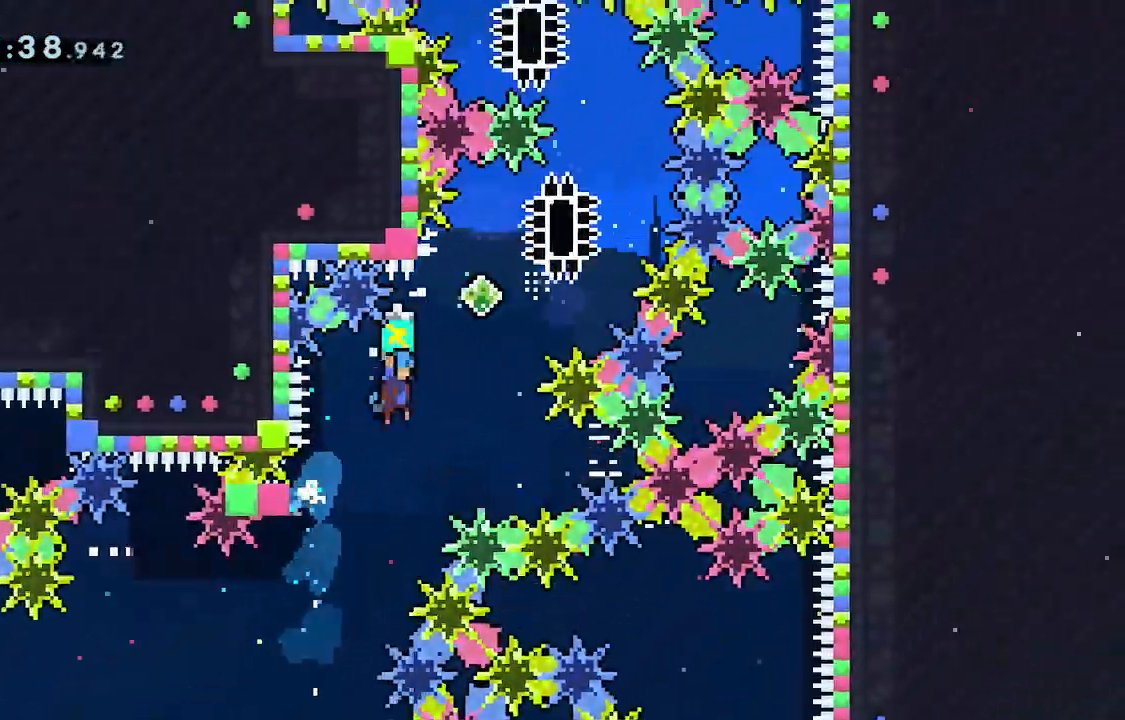
{"keys": ["grab", "right", "up"], "events": [[217, "up", "down"], [233, "grab", "up"], [283, "jump", "up"], [333, "dash", "down"], [383, "grab", "down"], [467, "dash", "up"]]}
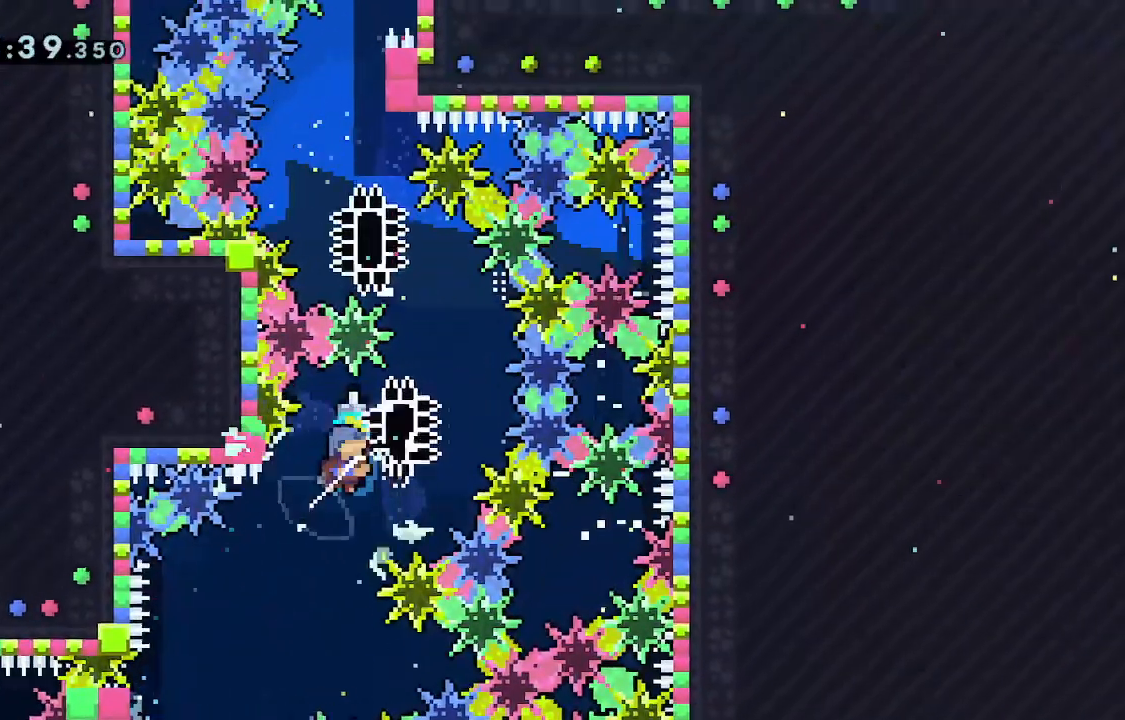
{"keys": ["grab", "jump", "jump2", "left"], "events": [[17, "up", "up"], [67, "left", "down"], [117, "right", "up"], [167, "jump", "down"], [300, "jump2", "down"]]}
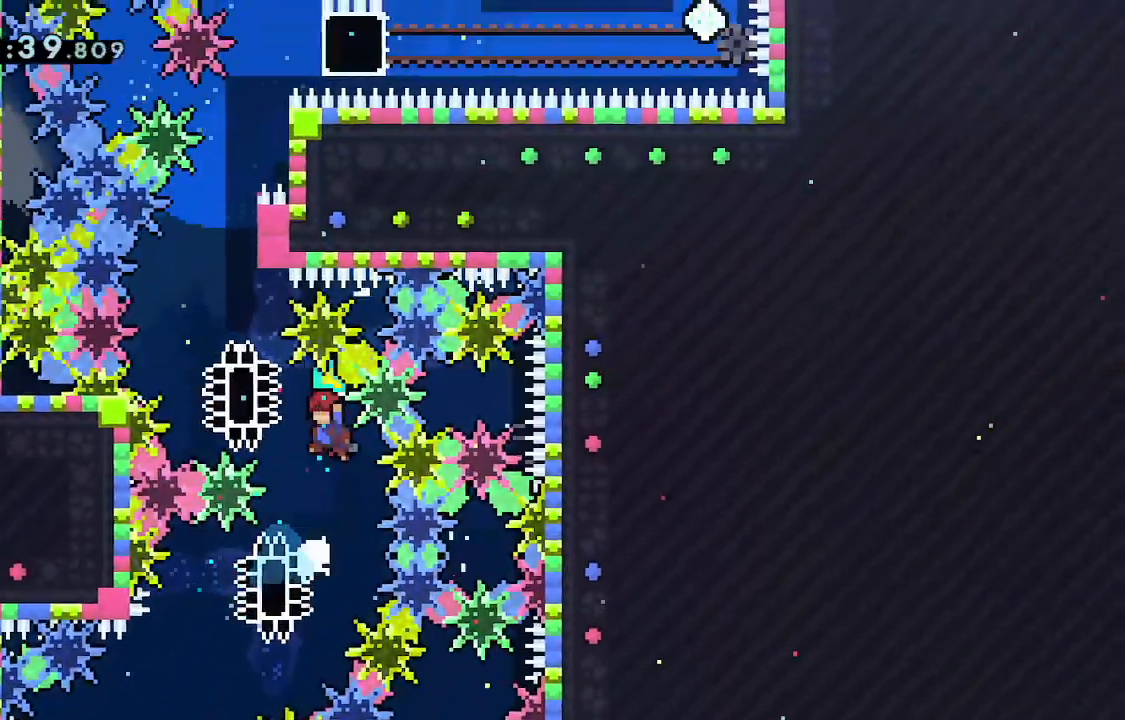
{"keys": ["grab", "right"], "events": [[33, "jump2", "up"], [83, "grab", "up"], [83, "up", "down"], [117, "dash", "down"], [117, "jump", "up"], [217, "grab", "down"], [267, "dash", "up"], [267, "left", "up"], [267, "right", "down"], [317, "up", "up"]]}
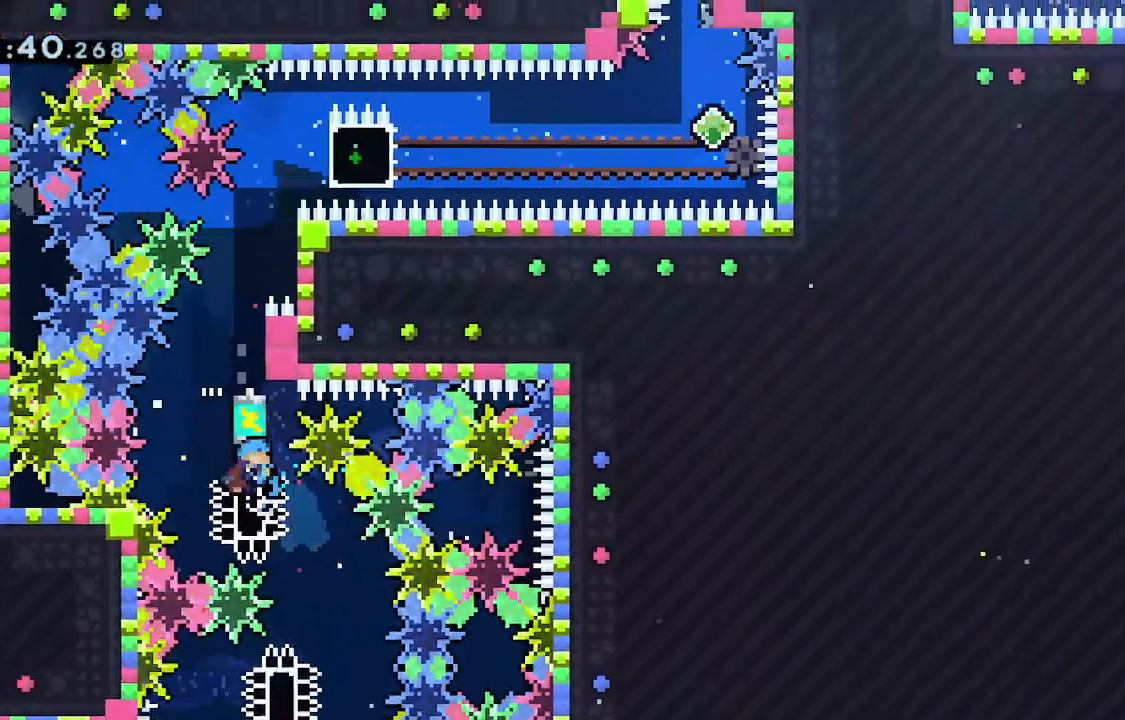
{"keys": ["down", "grab", "jump", "right"], "events": [[17, "jump", "down"], [50, "jump2", "down"], [383, "jump2", "up"], [467, "down", "down"]]}
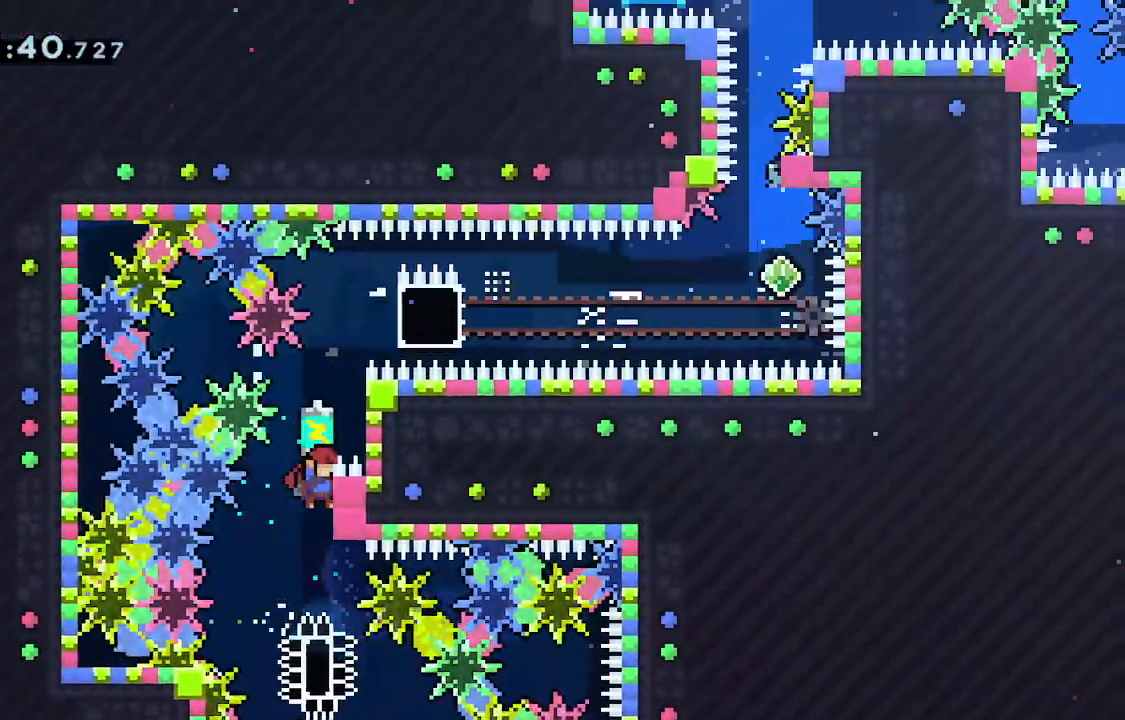
{"keys": ["down", "grab", "jump", "right"], "events": [[17, "grab", "up"], [17, "jump", "up"], [67, "grab", "down"], [117, "jump", "down"]]}
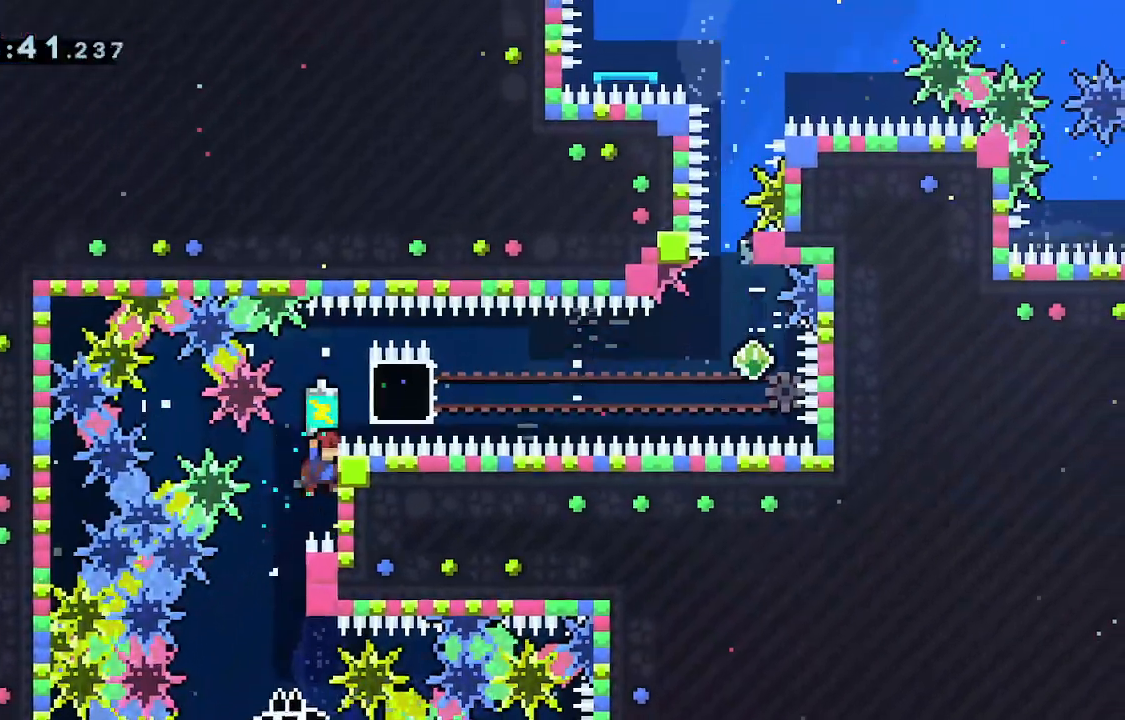
{"keys": ["down", "jump"], "events": [[33, "jump", "up"], [83, "grab", "up"], [133, "grab", "down"], [133, "right", "up"], [183, "jump", "down"], [317, "grab", "up"]]}
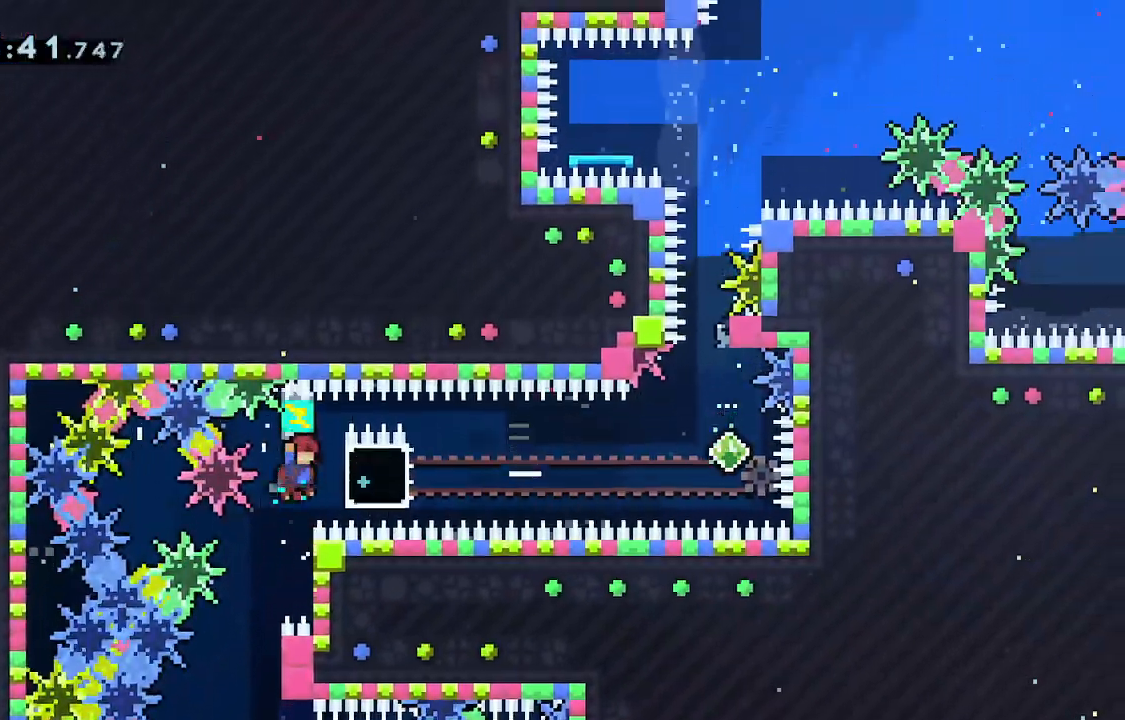
{"keys": ["grab", "left"], "events": [[50, "down", "up"], [100, "dash", "down"], [100, "right", "down"], [133, "jump", "up"], [183, "grab", "down"], [233, "dash", "up"], [333, "left", "down"], [383, "right", "up"]]}
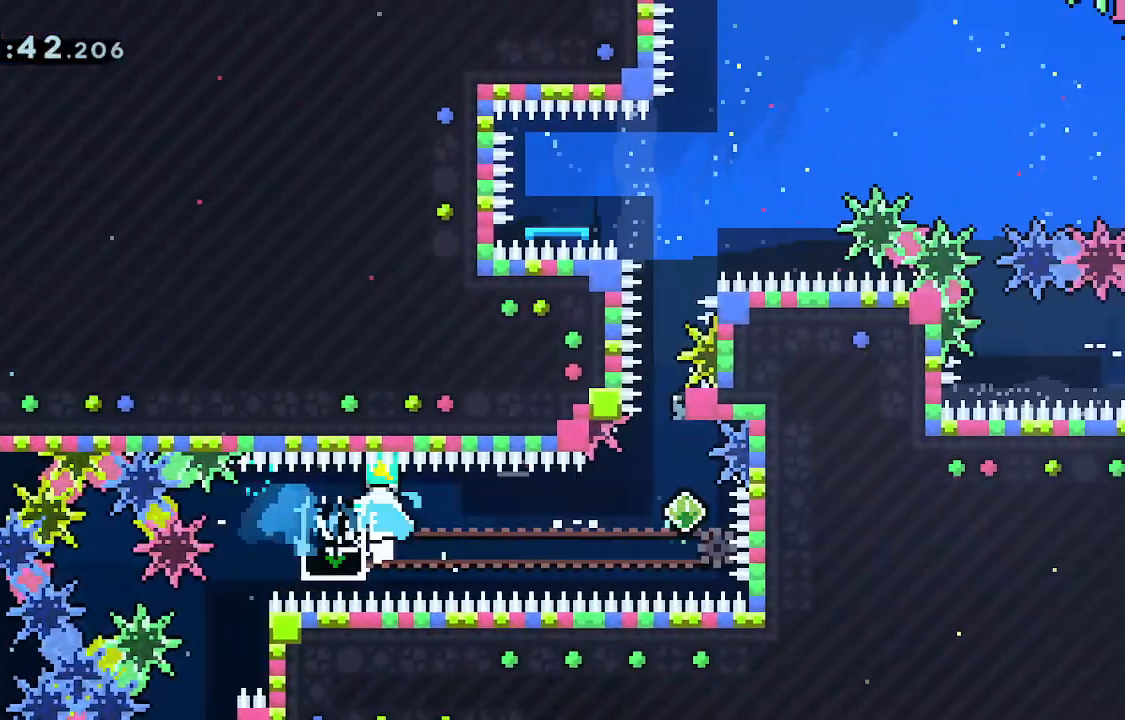
{"keys": ["grab", "right"], "events": [[67, "dash", "down"], [150, "right", "down"], [217, "dash", "up"], [217, "left", "up"]]}
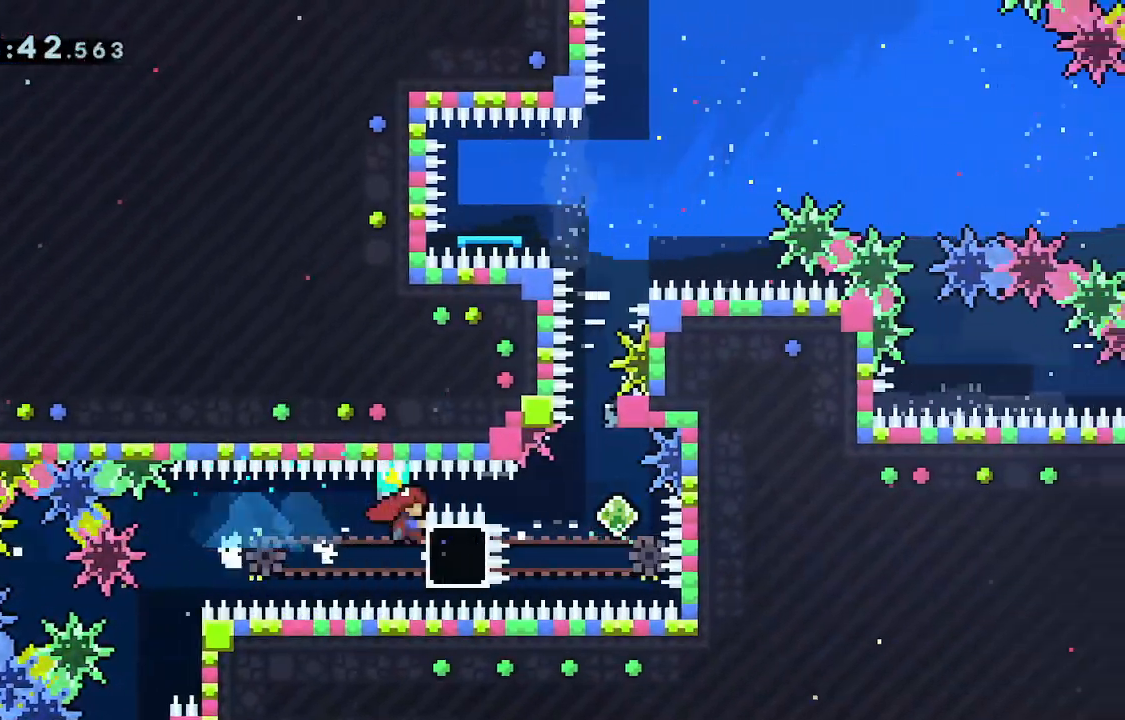
{"keys": ["grab", "jump"], "events": [[133, "right", "up"], [217, "dash", "down"], [217, "up", "down"], [317, "dash", "up"], [367, "jump", "down"], [367, "up", "up"]]}
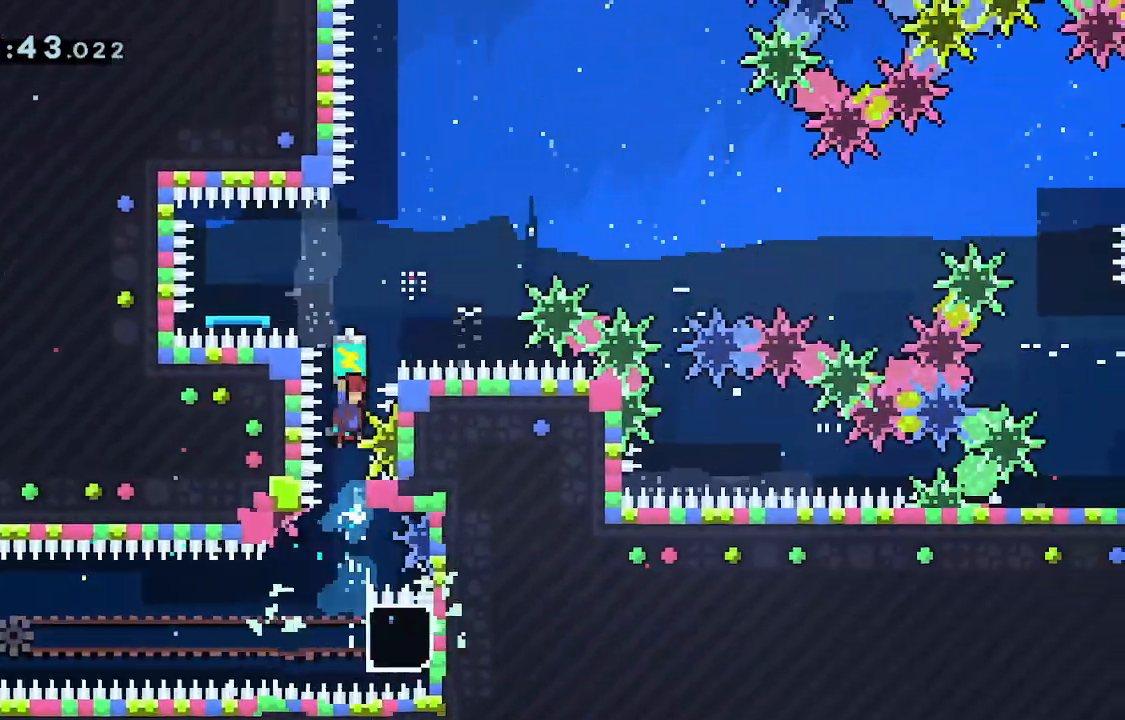
{"keys": ["demo", "left"], "events": [[233, "right", "down"], [383, "grab", "up"], [383, "jump", "up"], [383, "right", "up"], [400, "left", "down"], [467, "demo", "down"]]}
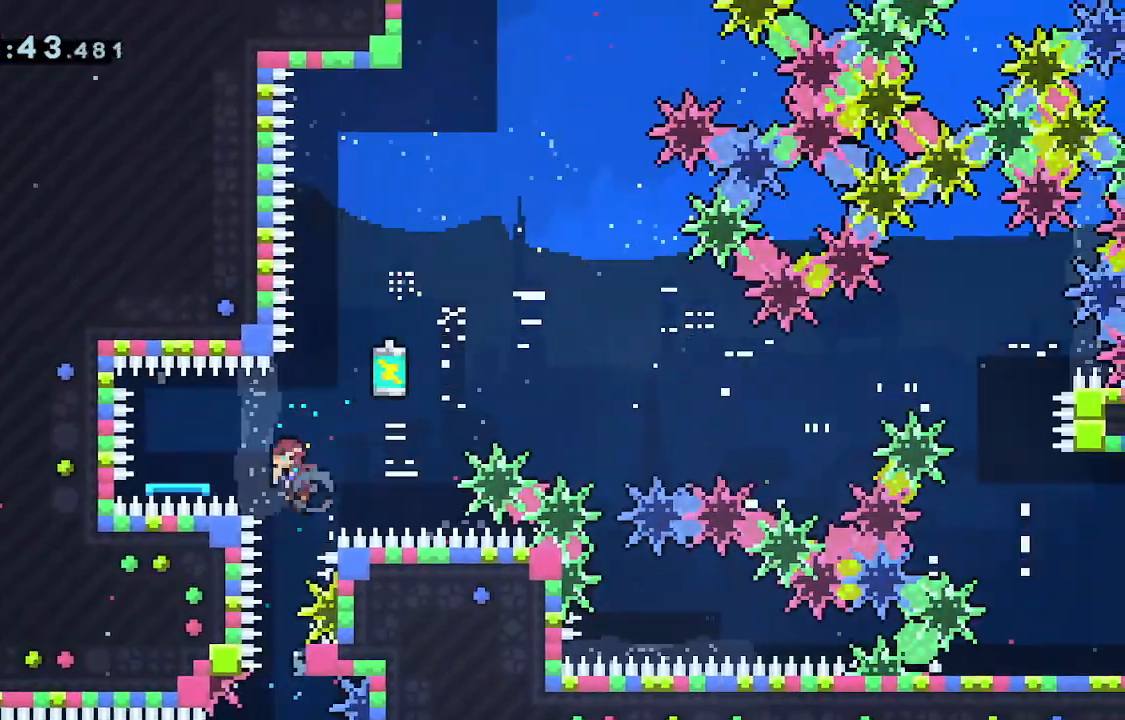
{"keys": ["grab", "jump", "right"], "events": [[50, "right", "down"], [67, "demo", "up"], [117, "grab", "down"], [117, "left", "up"], [150, "jump", "down"]]}
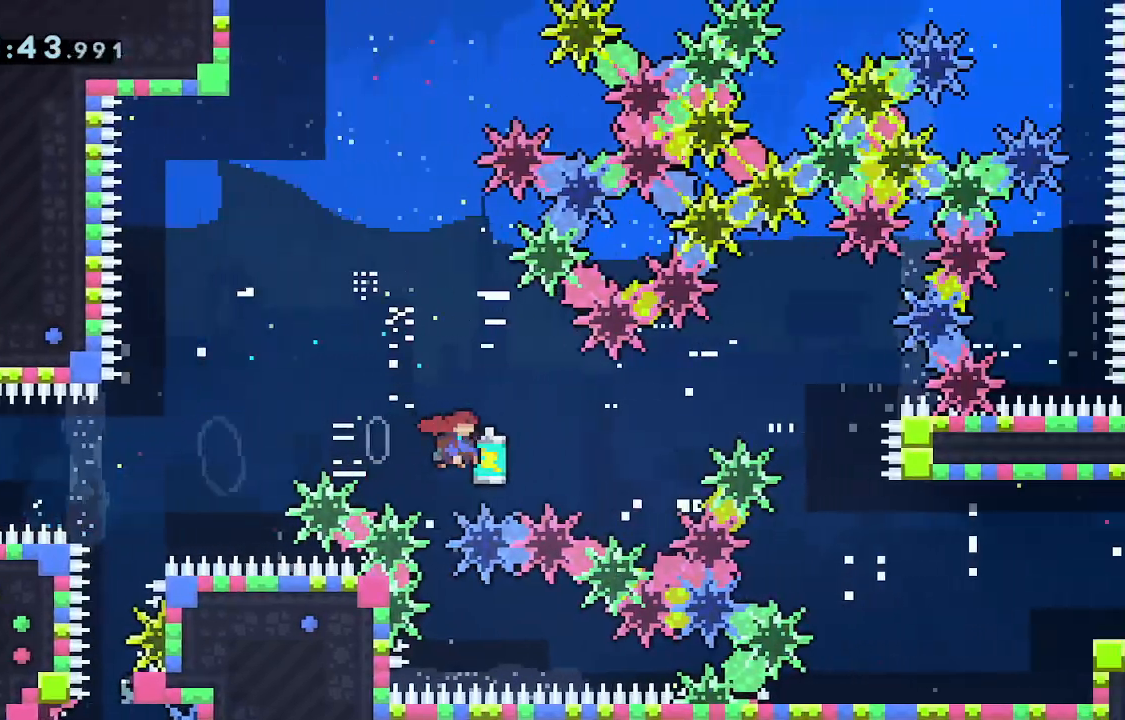
{"keys": ["grab", "right", "up"], "events": [[300, "up", "down"], [367, "dash", "down"], [367, "grab", "up"], [367, "jump", "up"], [417, "grab", "down"], [500, "dash", "up"]]}
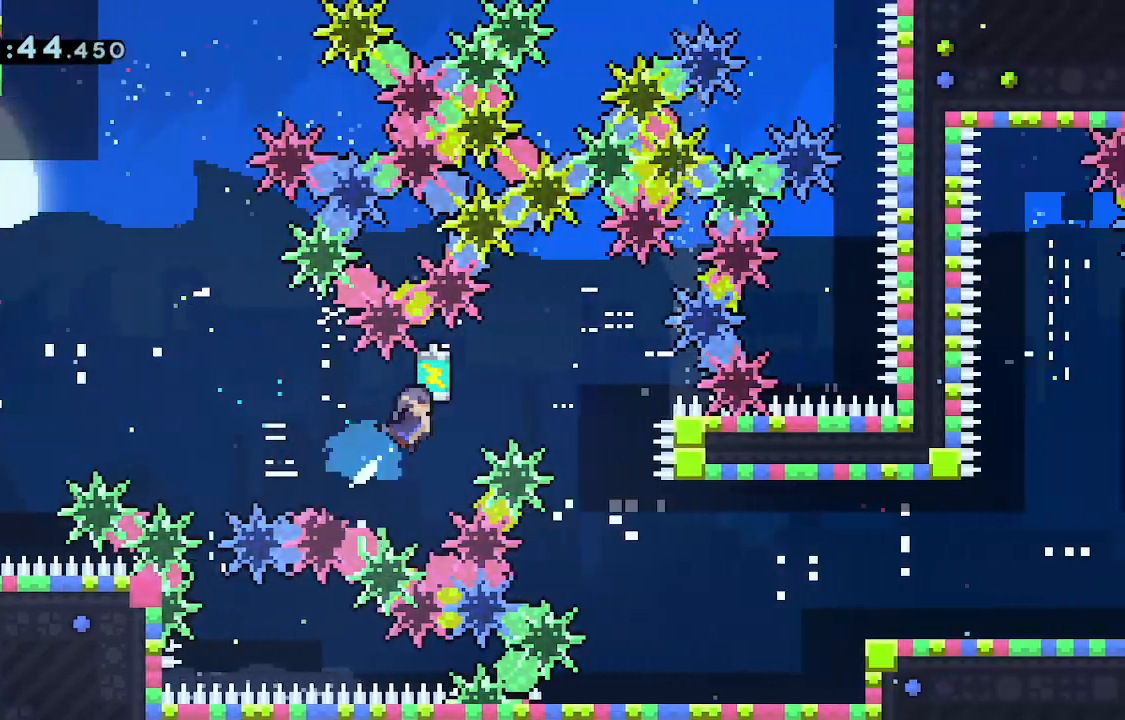
{"keys": ["grab", "right"], "events": [[283, "up", "up"]]}
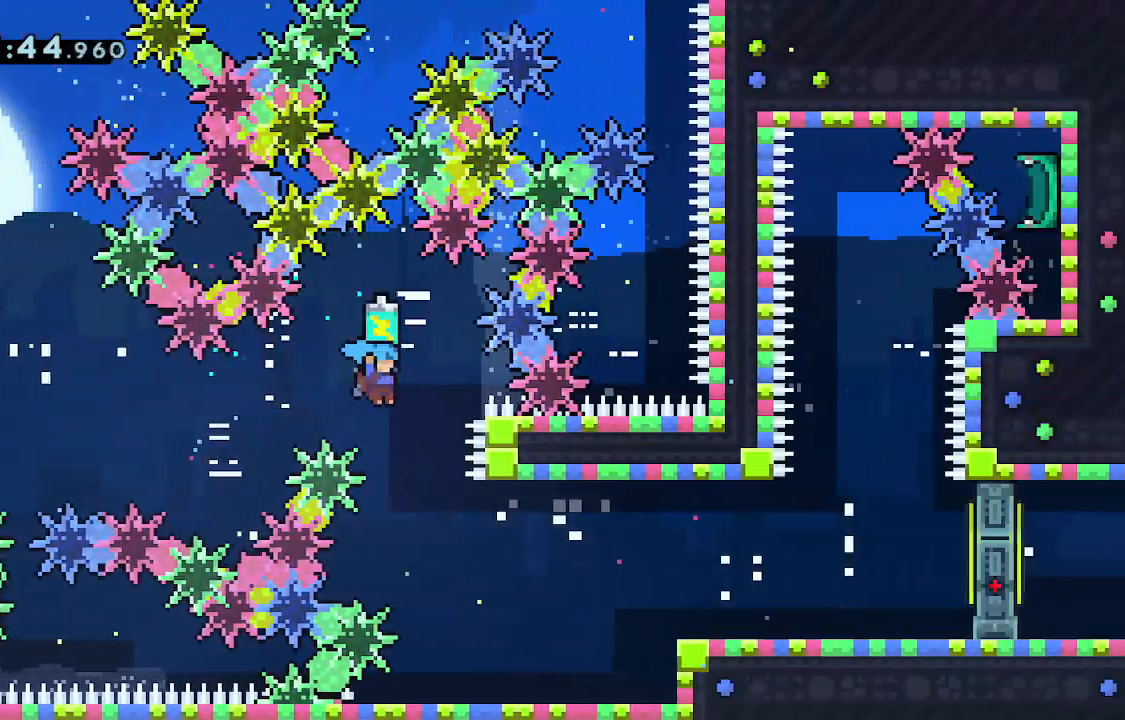
{"keys": ["grab", "right"]}